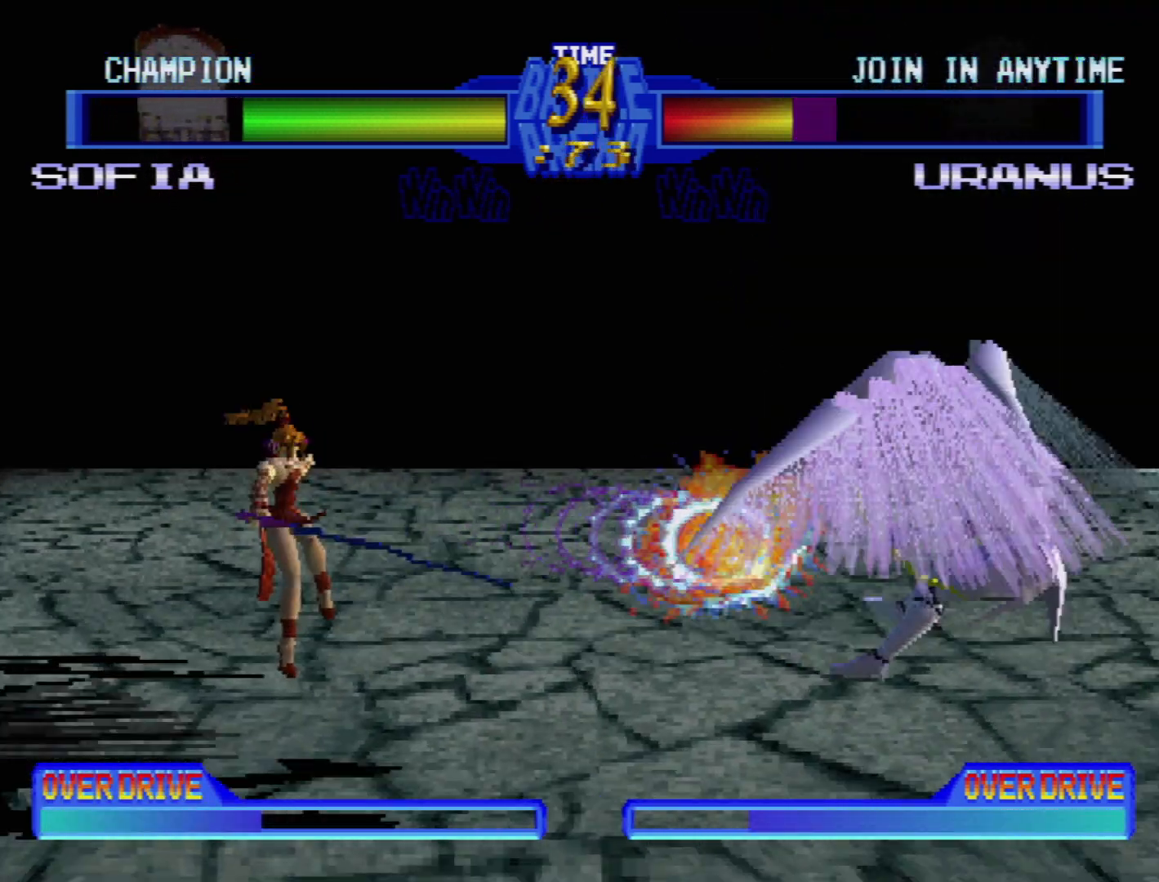
Gameplay with a controller (PlayStation layout); each line is a JSON object with the inputs held at the frame after it. "events" lists button and stick changes between this image and that frame as [ms after this image, input, new state], when the widget could be followed in between. Not read: L3 R3.
{"buttons": [], "events": [[283, "DPAD_DOWN", "down"], [333, "DPAD_LEFT", "down"], [433, "DPAD_DOWN", "up"], [500, "DPAD_LEFT", "up"]]}
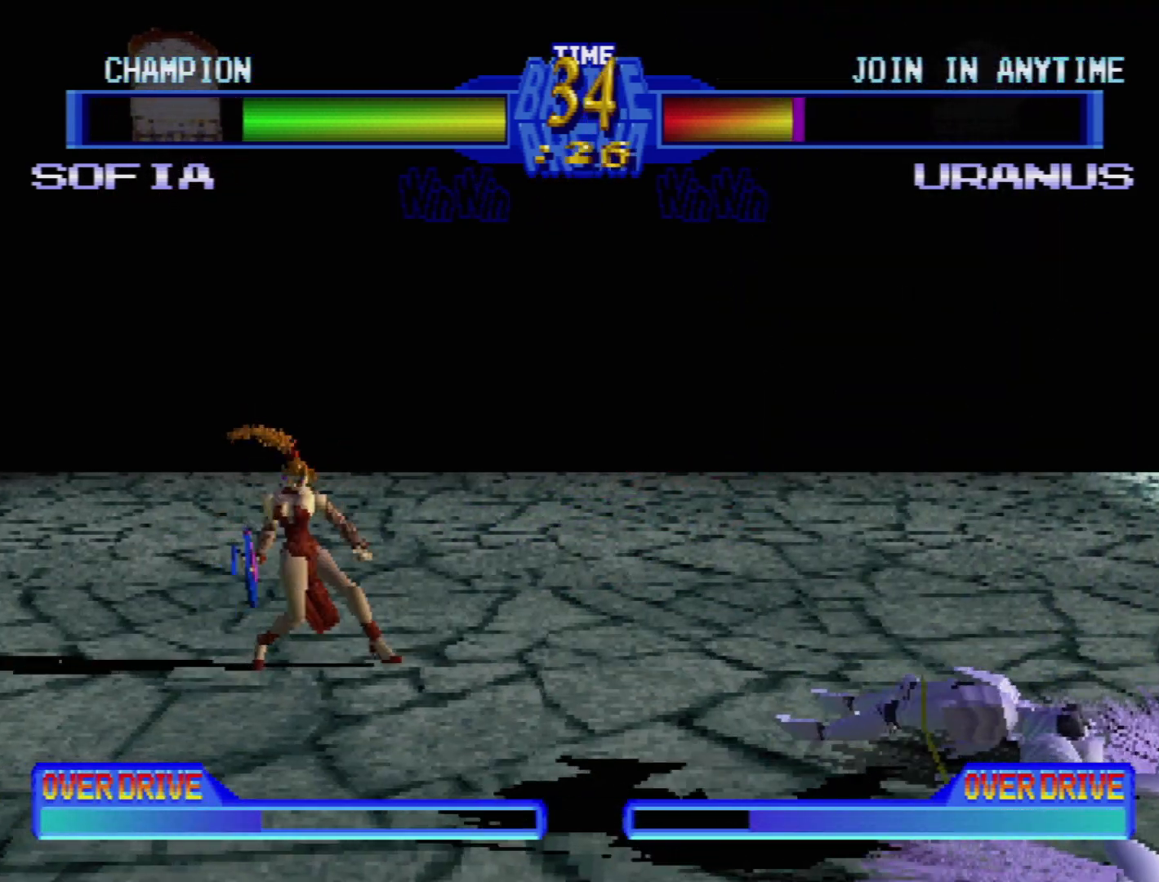
{"buttons": [], "events": [[33, "SQUARE", "down"], [167, "SQUARE", "up"]]}
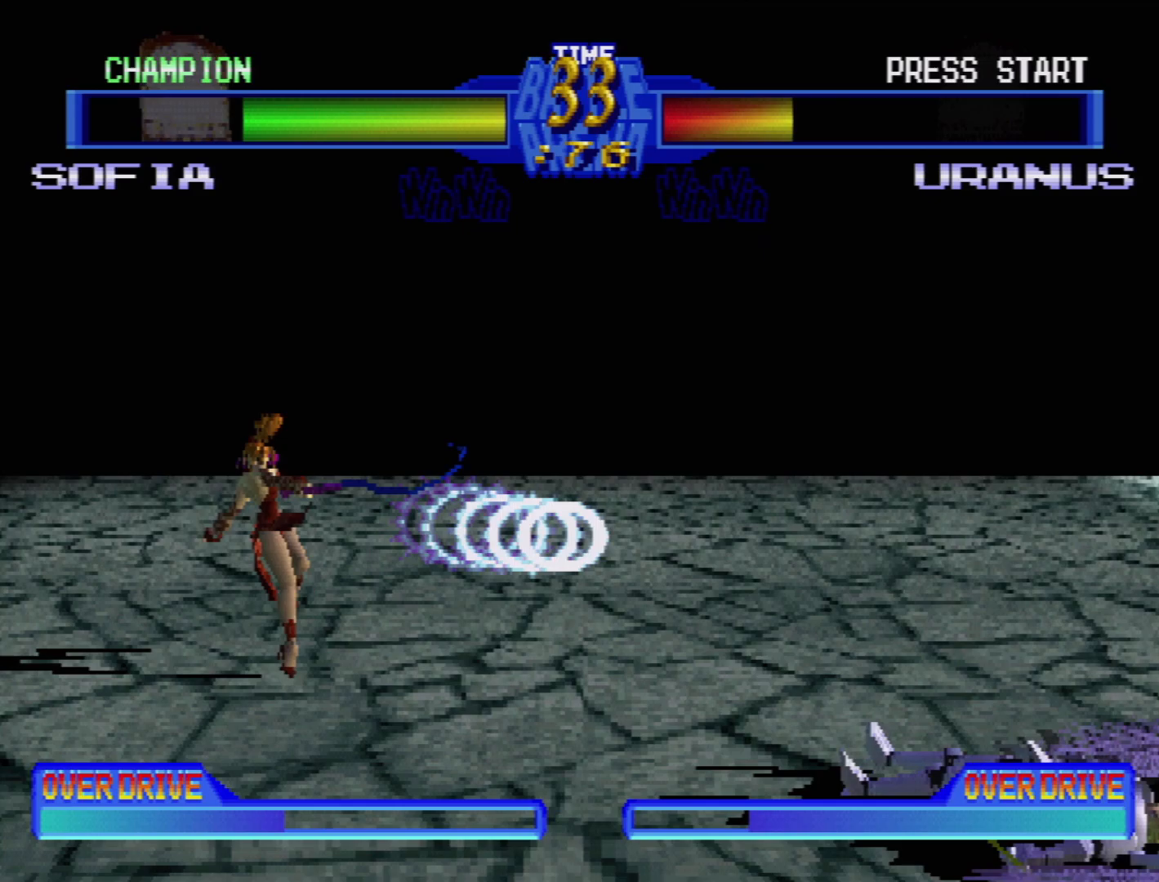
{"buttons": [], "events": []}
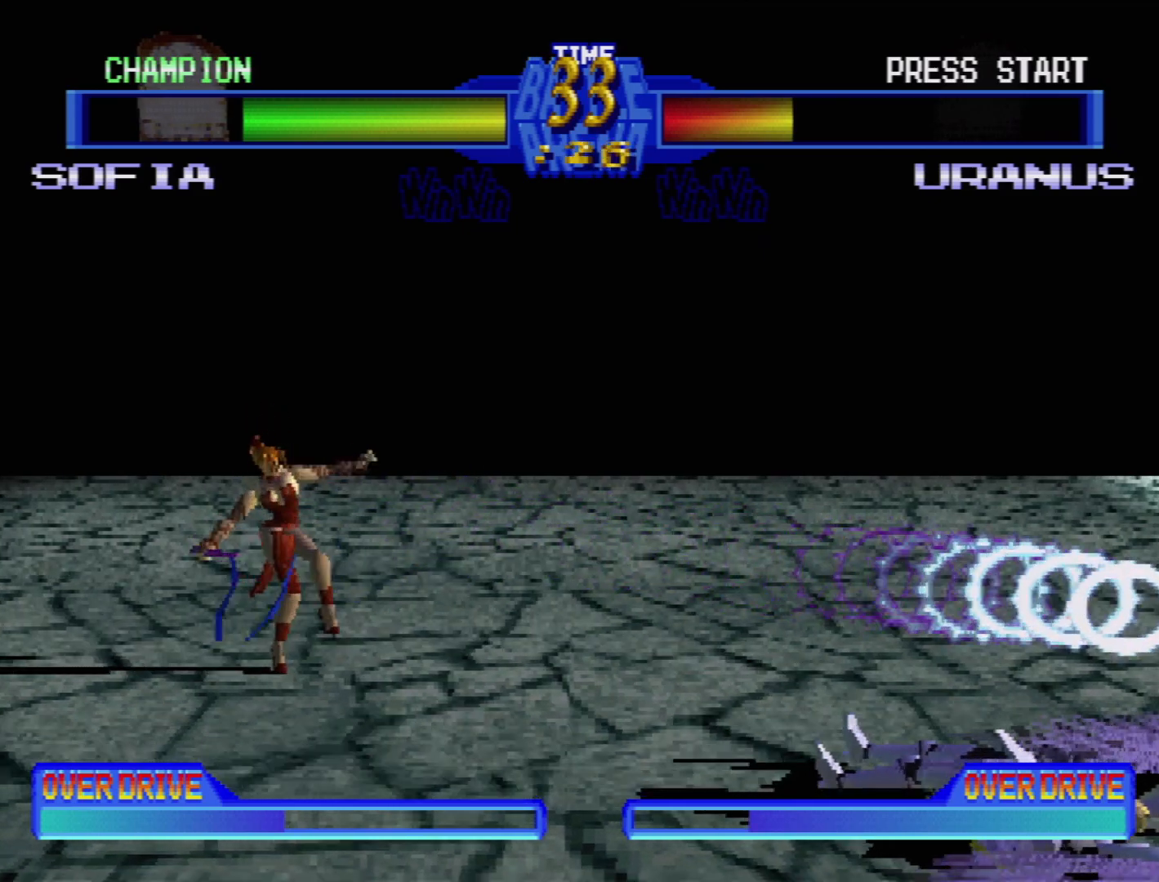
{"buttons": [], "events": []}
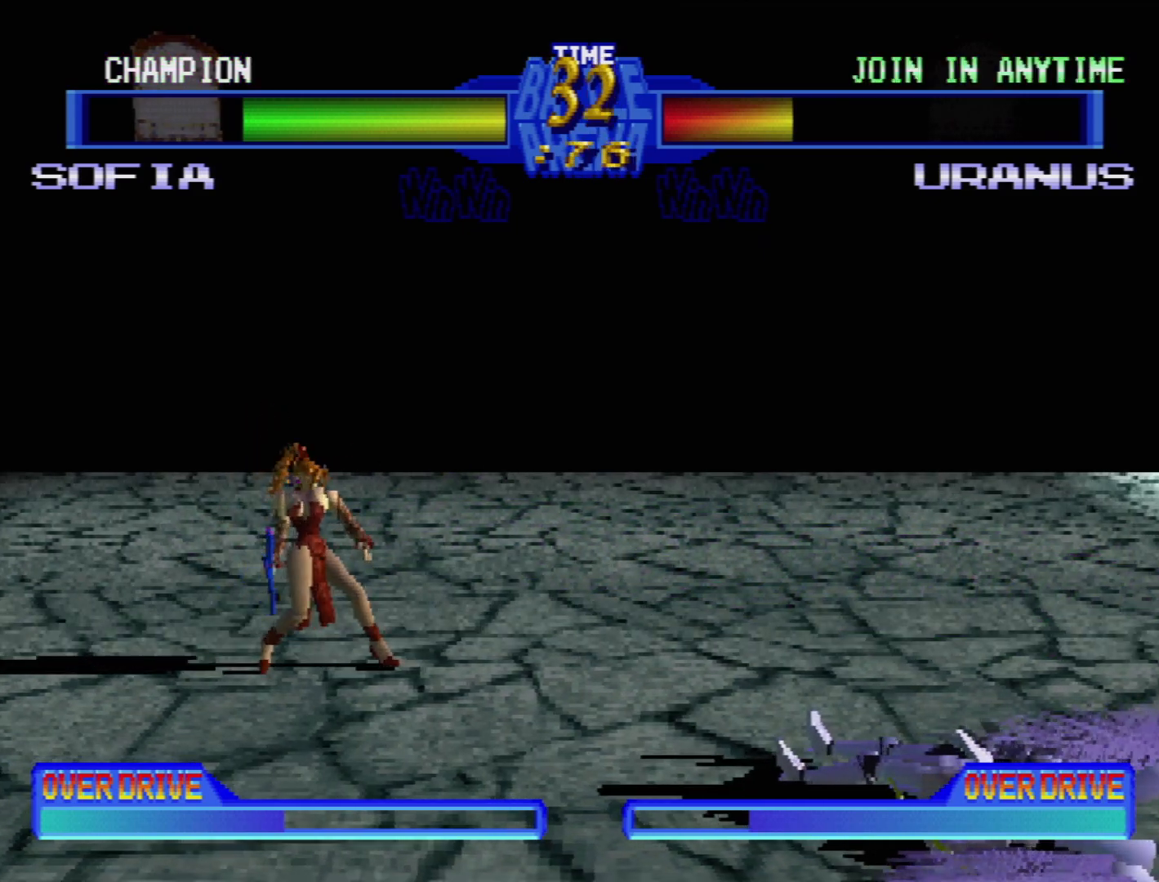
{"buttons": [], "events": []}
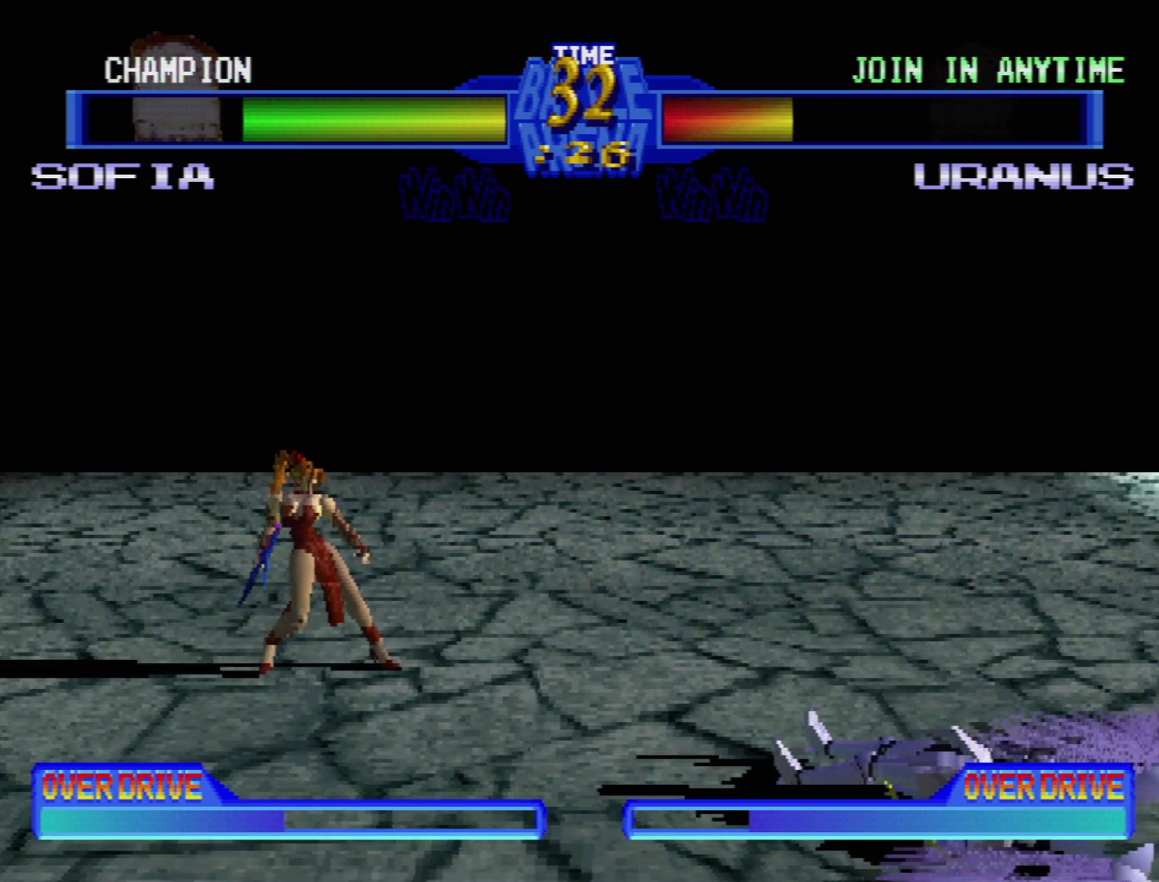
{"buttons": [], "events": []}
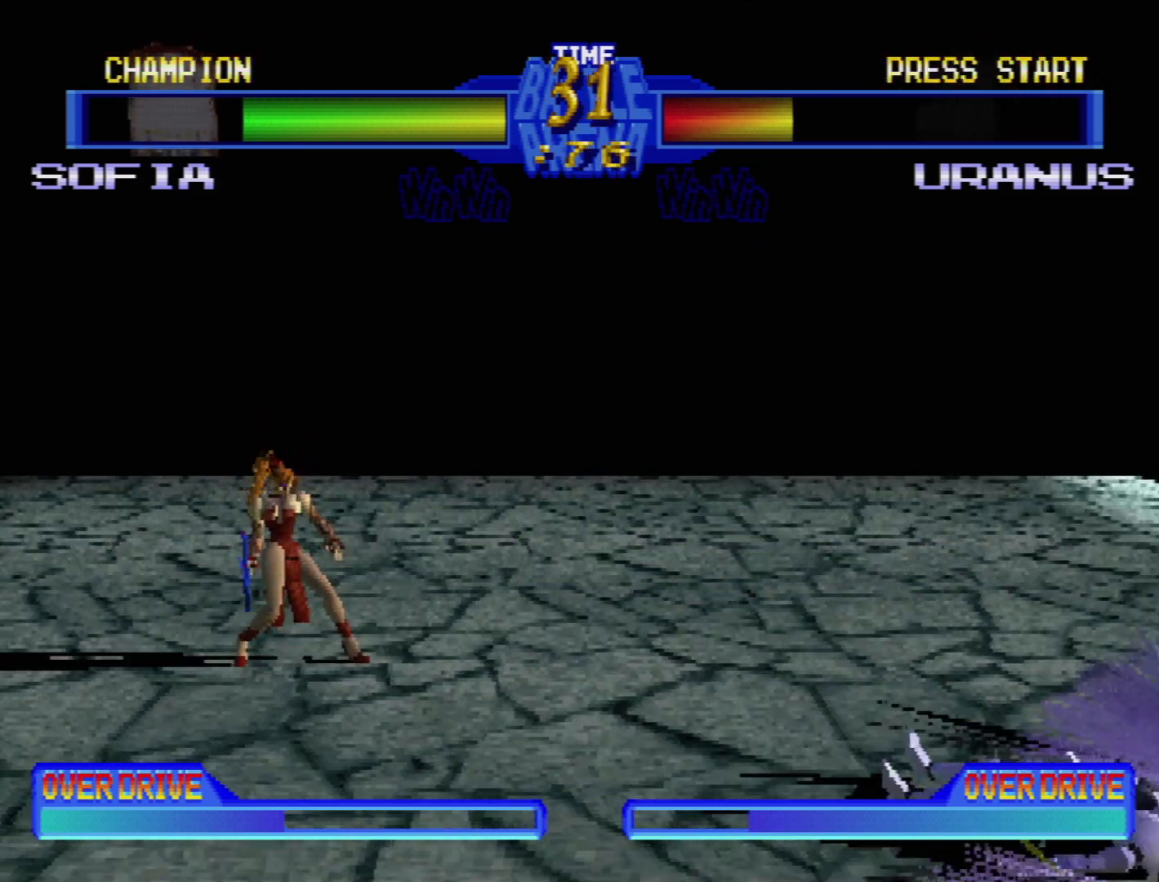
{"buttons": ["SQUARE"], "events": [[300, "DPAD_DOWN", "down"], [333, "DPAD_LEFT", "down"], [400, "DPAD_DOWN", "up"], [450, "SQUARE", "down"], [467, "DPAD_LEFT", "up"]]}
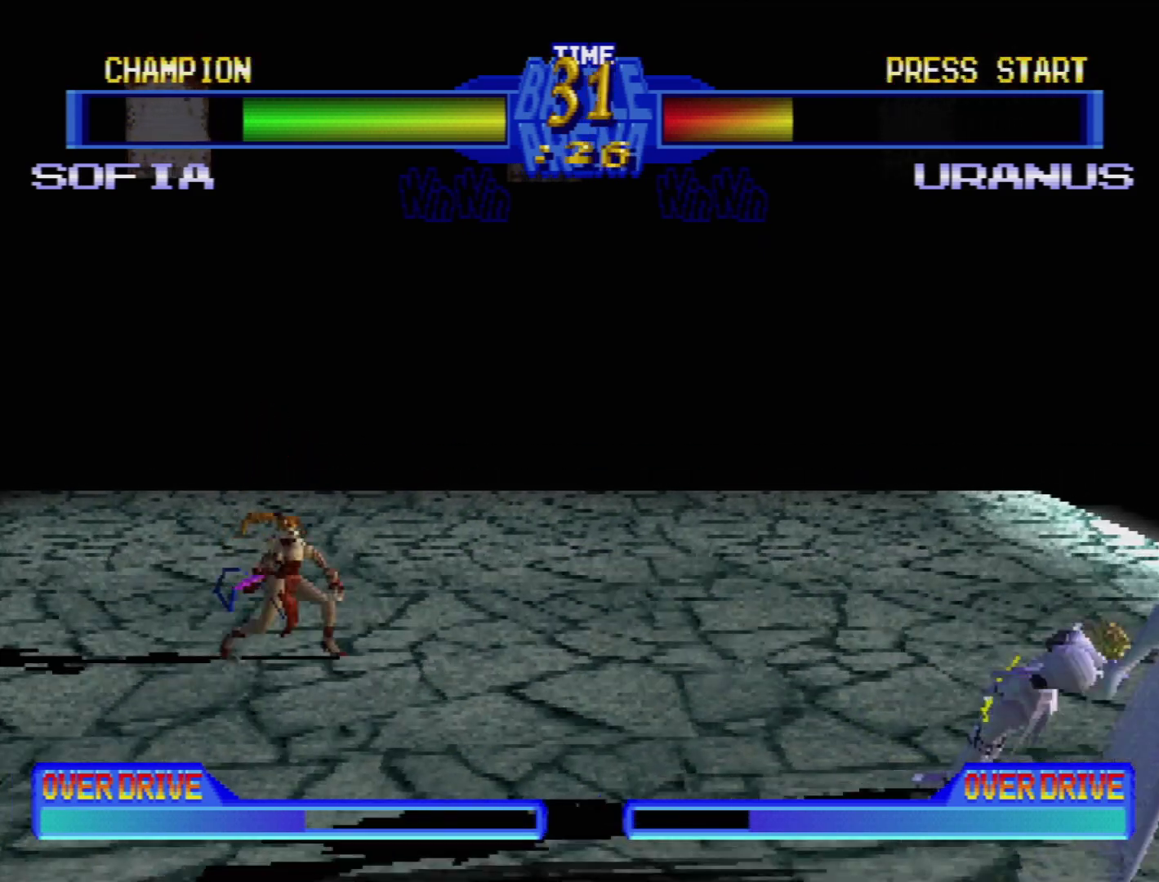
{"buttons": [], "events": [[67, "SQUARE", "up"]]}
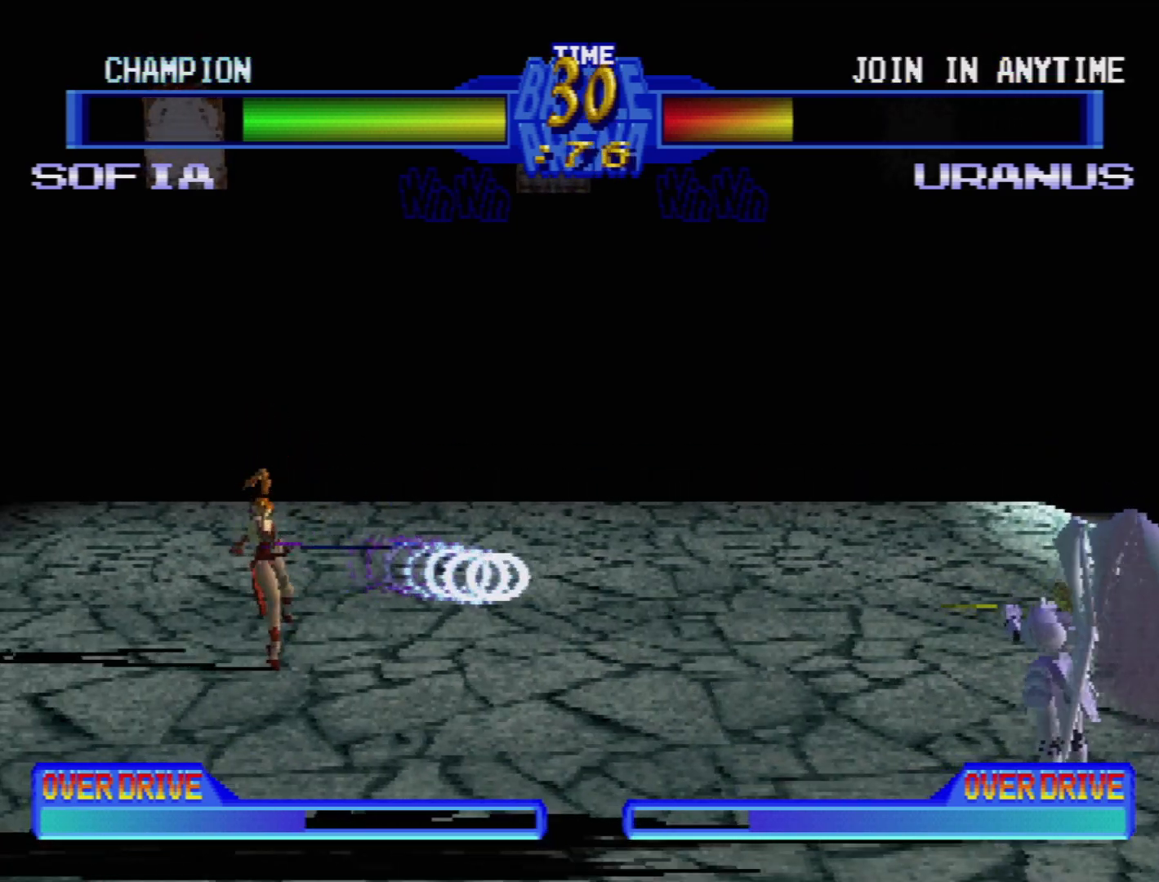
{"buttons": ["DPAD_DOWN"], "events": [[500, "DPAD_DOWN", "down"]]}
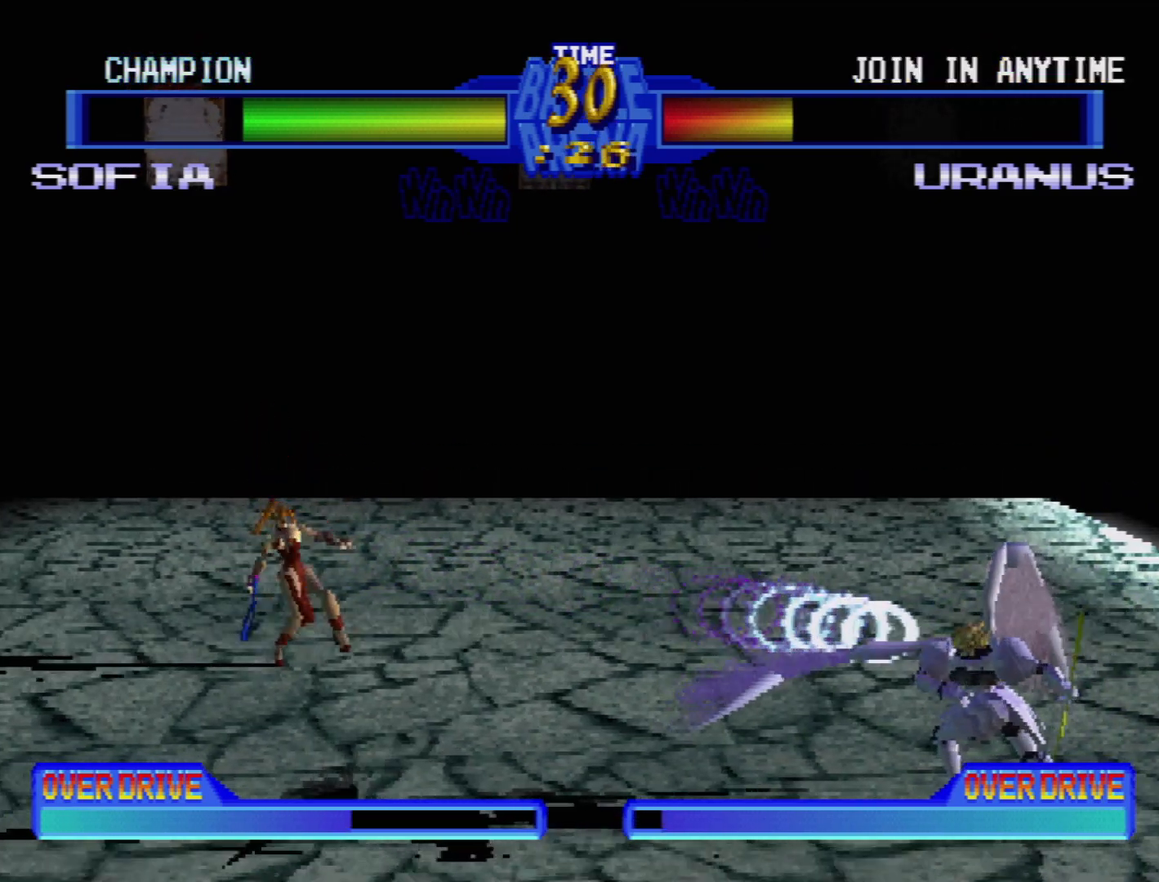
{"buttons": [], "events": [[83, "DPAD_LEFT", "down"], [183, "DPAD_DOWN", "up"], [250, "DPAD_LEFT", "up"], [267, "SQUARE", "down"], [400, "SQUARE", "up"]]}
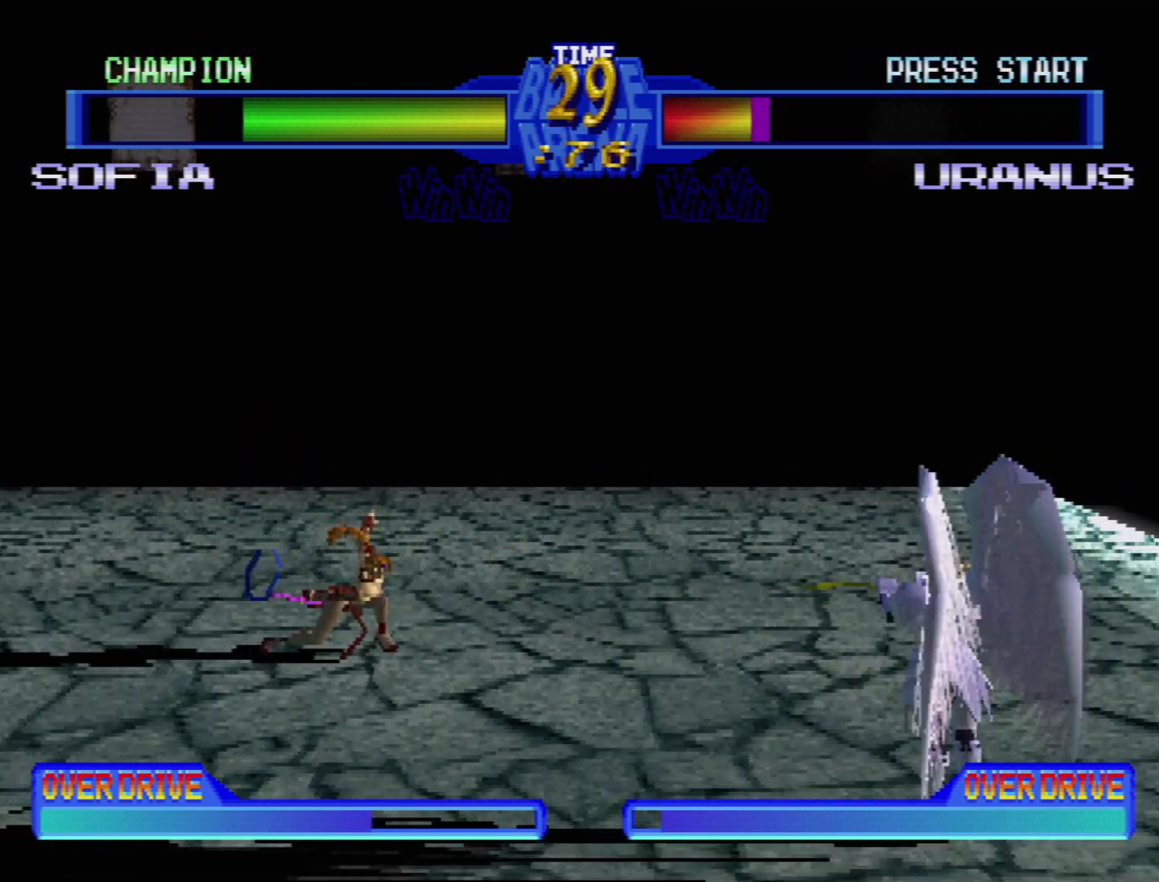
{"buttons": [], "events": []}
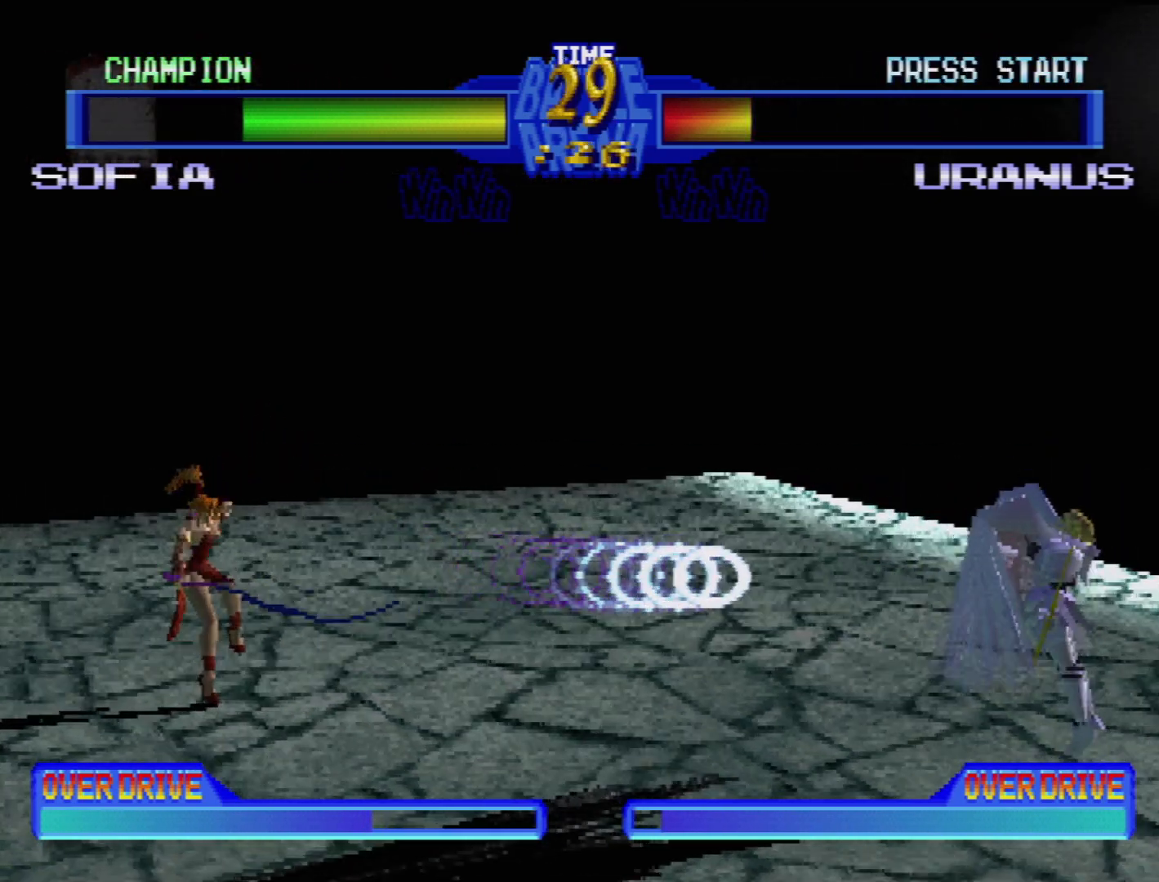
{"buttons": ["DPAD_LEFT"], "events": [[300, "DPAD_DOWN", "down"], [383, "DPAD_LEFT", "down"], [483, "DPAD_DOWN", "up"]]}
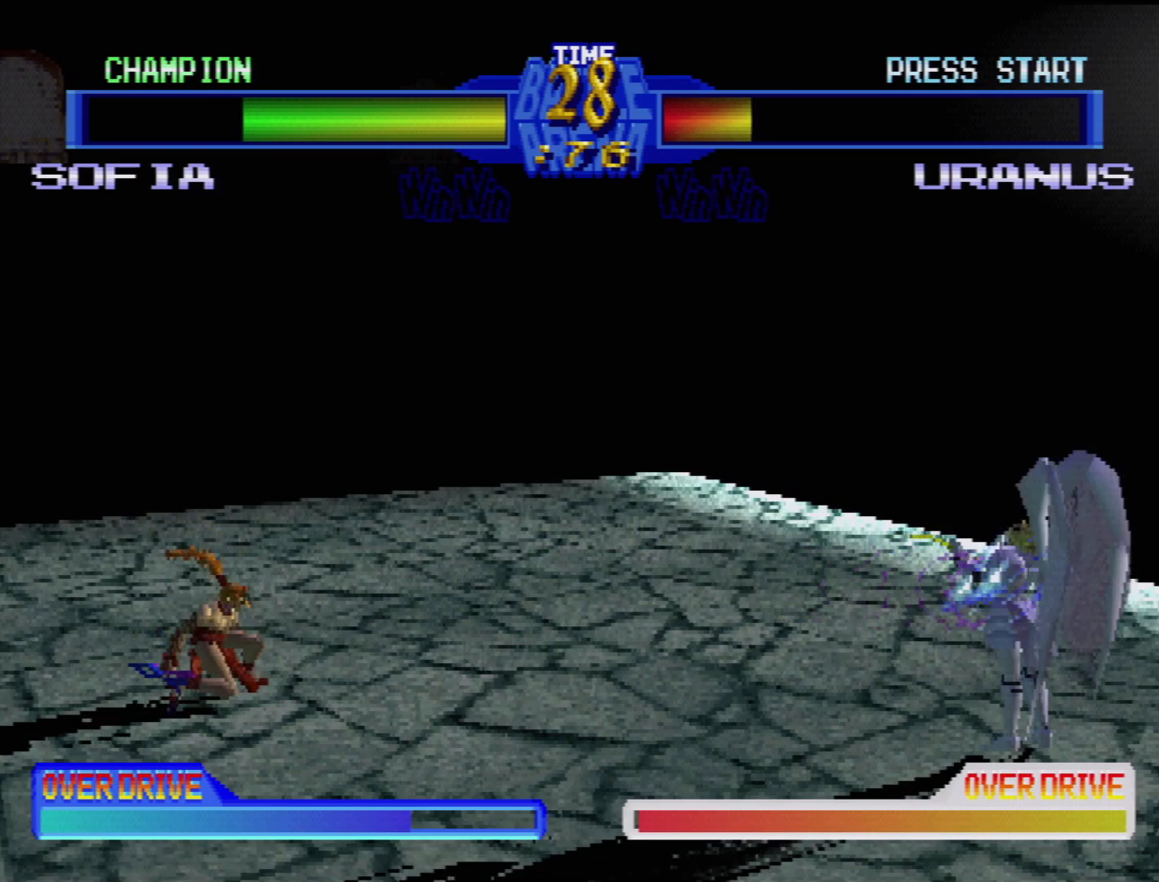
{"buttons": [], "events": [[17, "SQUARE", "down"], [50, "DPAD_LEFT", "up"], [150, "SQUARE", "up"]]}
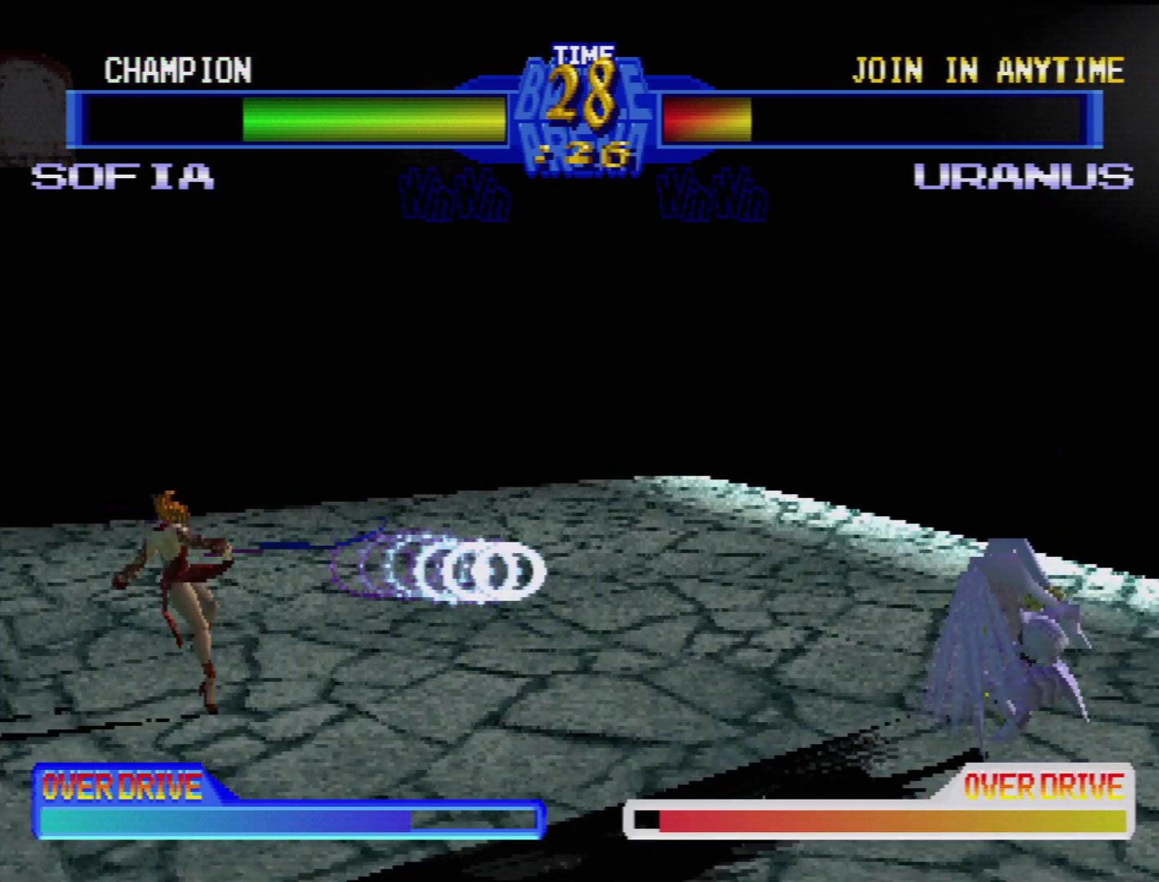
{"buttons": [], "events": []}
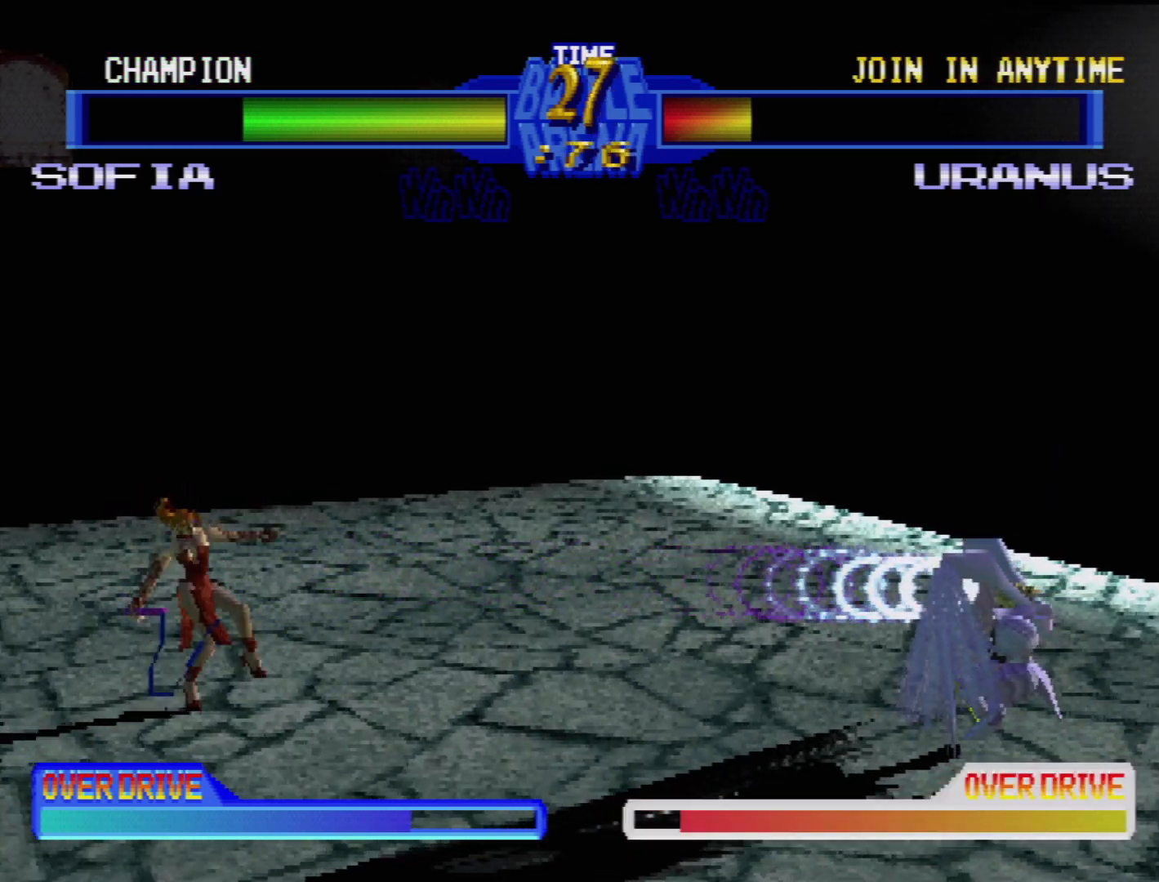
{"buttons": [], "events": [[17, "DPAD_DOWN", "down"], [83, "DPAD_LEFT", "down"], [200, "DPAD_DOWN", "up"], [200, "SQUARE", "down"], [250, "DPAD_LEFT", "up"], [350, "SQUARE", "up"]]}
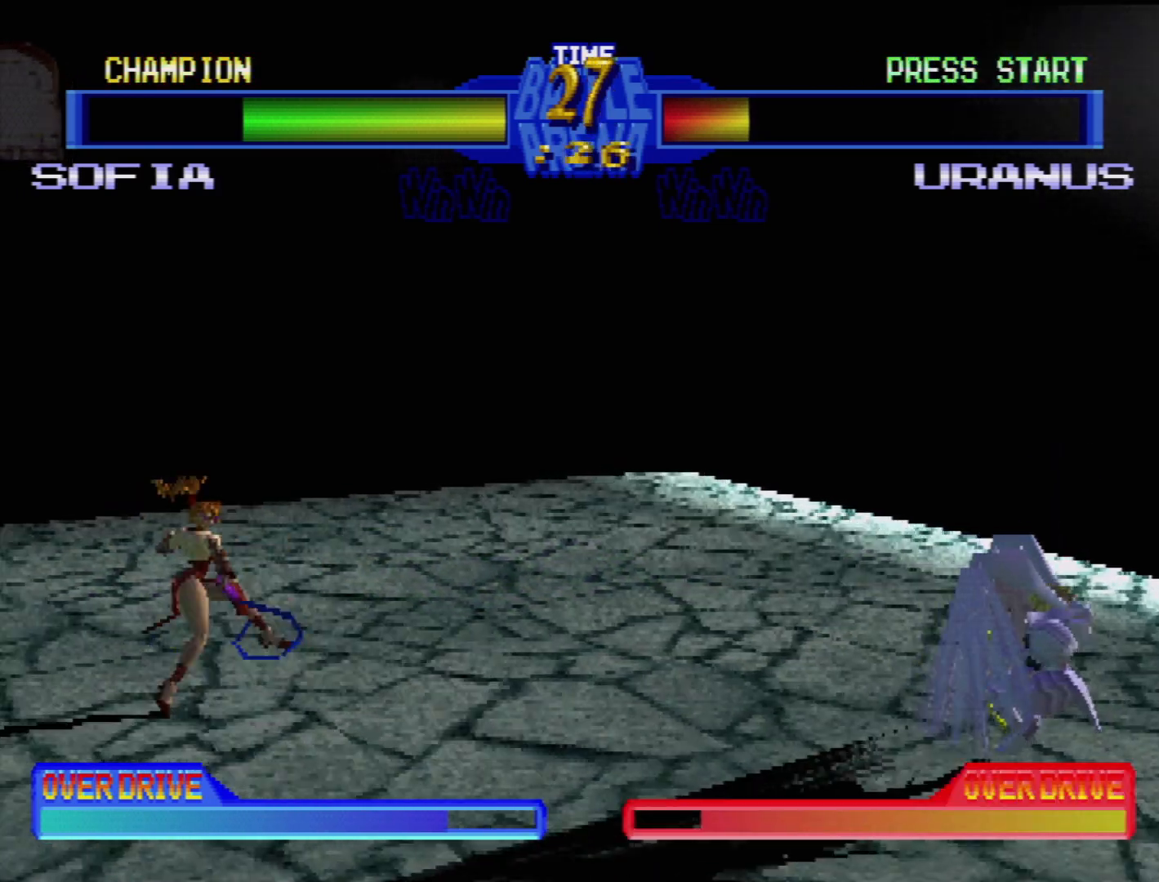
{"buttons": [], "events": []}
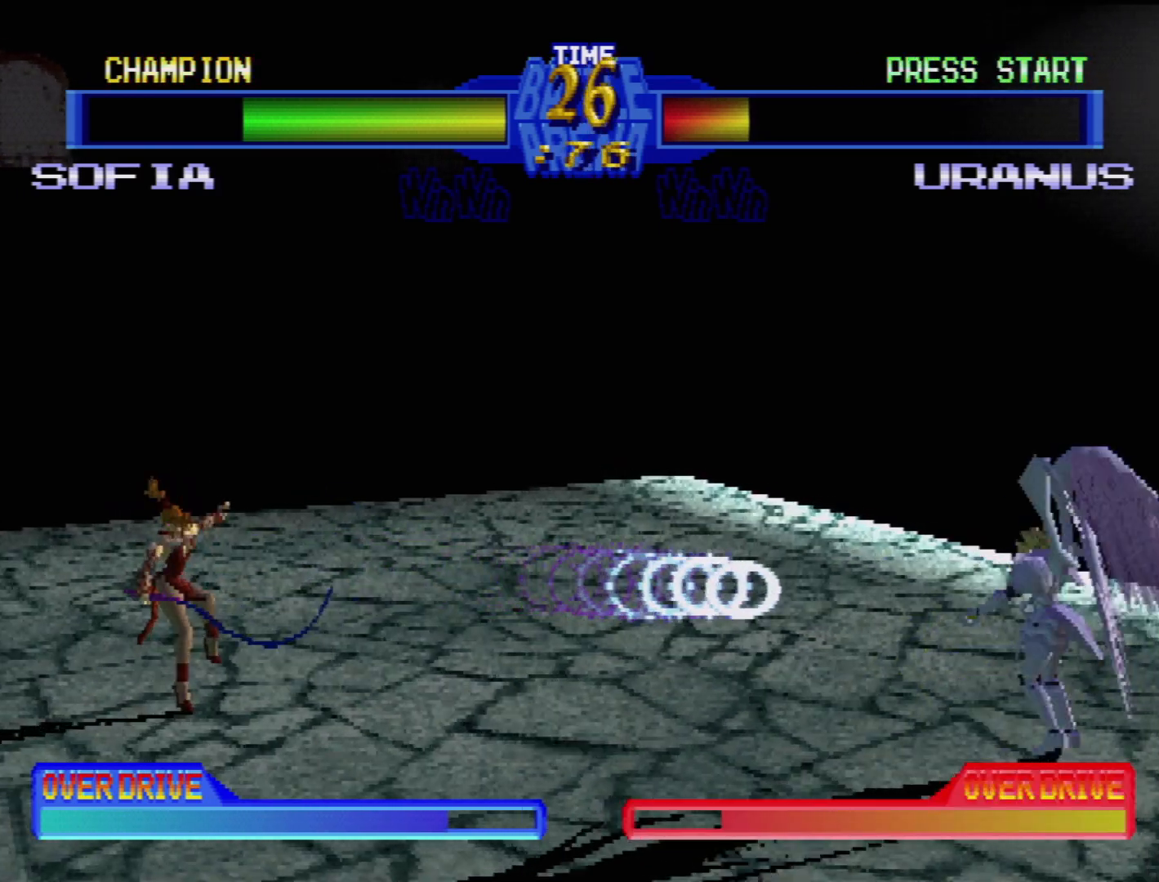
{"buttons": ["SQUARE"], "events": [[267, "DPAD_DOWN", "down"], [300, "DPAD_LEFT", "down"], [383, "DPAD_DOWN", "up"], [400, "SQUARE", "down"], [417, "DPAD_LEFT", "up"]]}
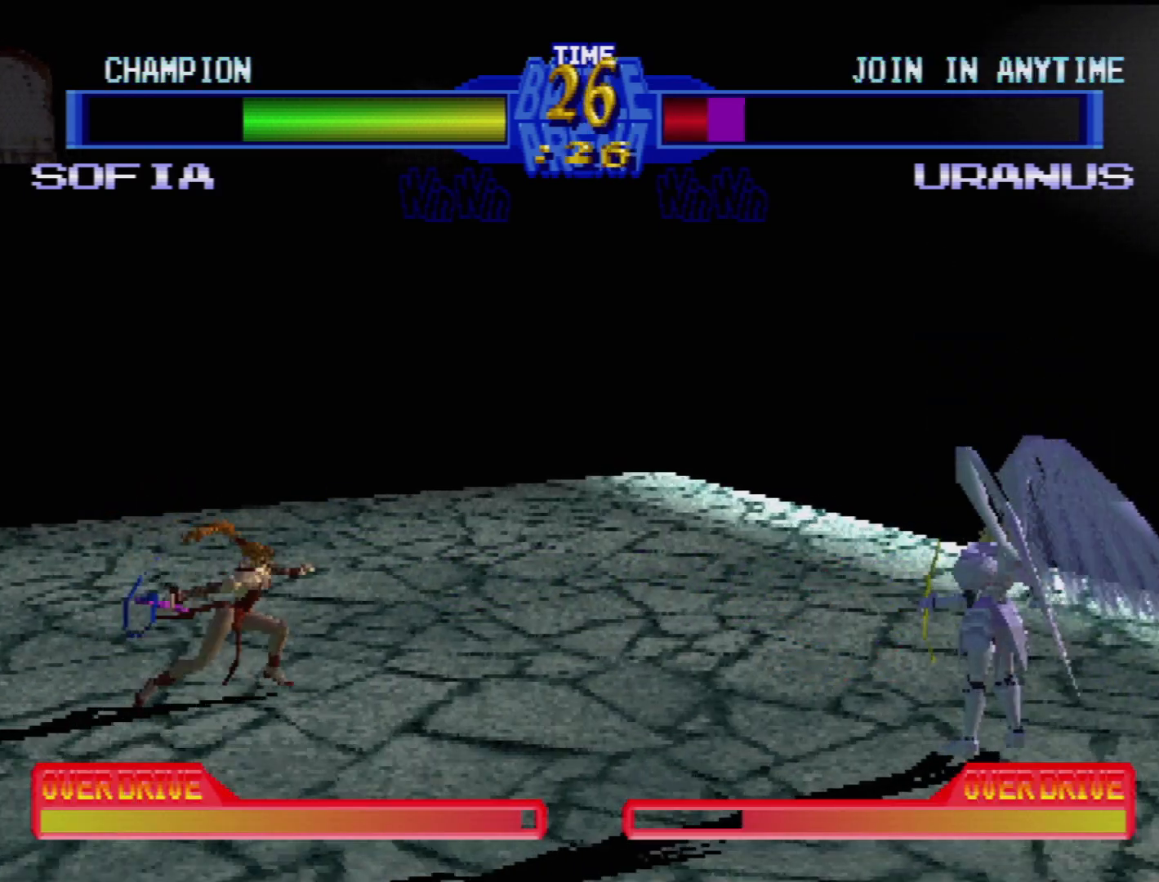
{"buttons": [], "events": [[33, "SQUARE", "up"]]}
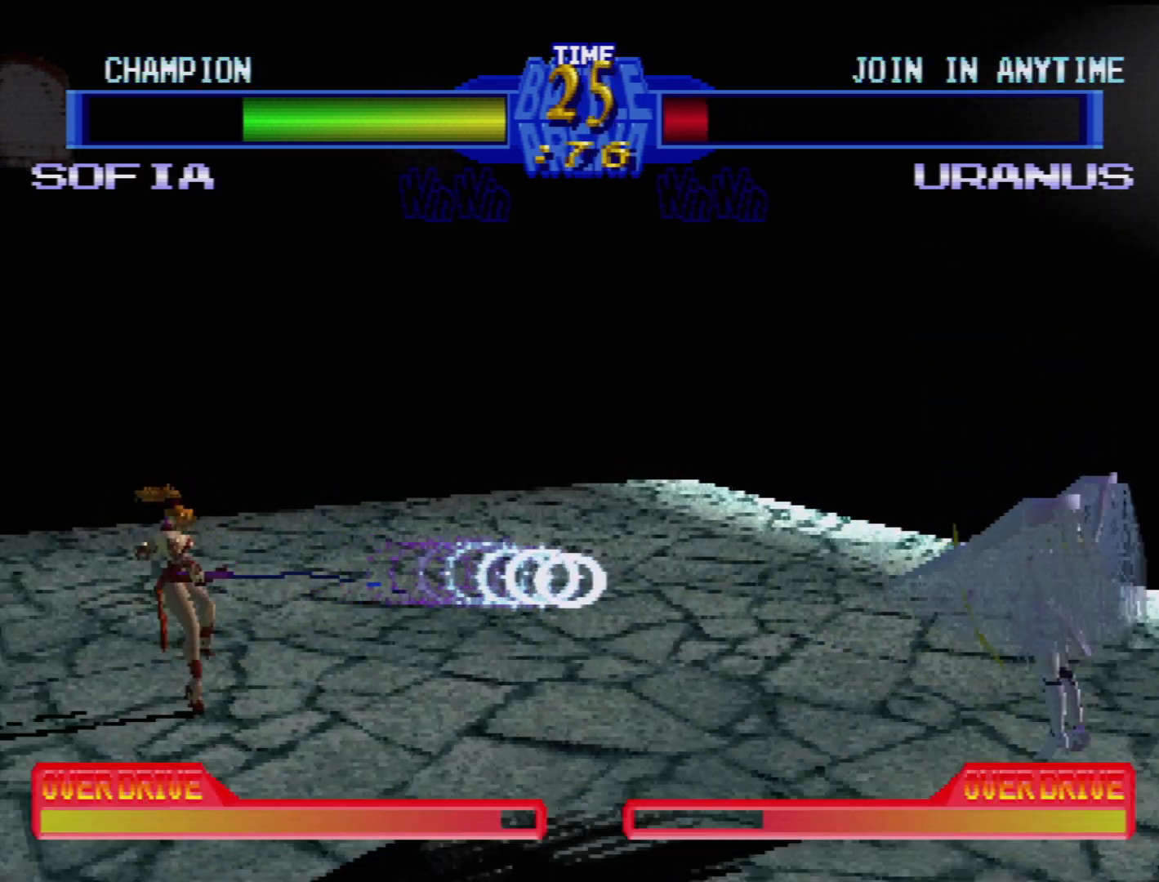
{"buttons": ["DPAD_LEFT"], "events": [[333, "DPAD_DOWN", "down"], [433, "DPAD_LEFT", "down"], [500, "DPAD_DOWN", "up"]]}
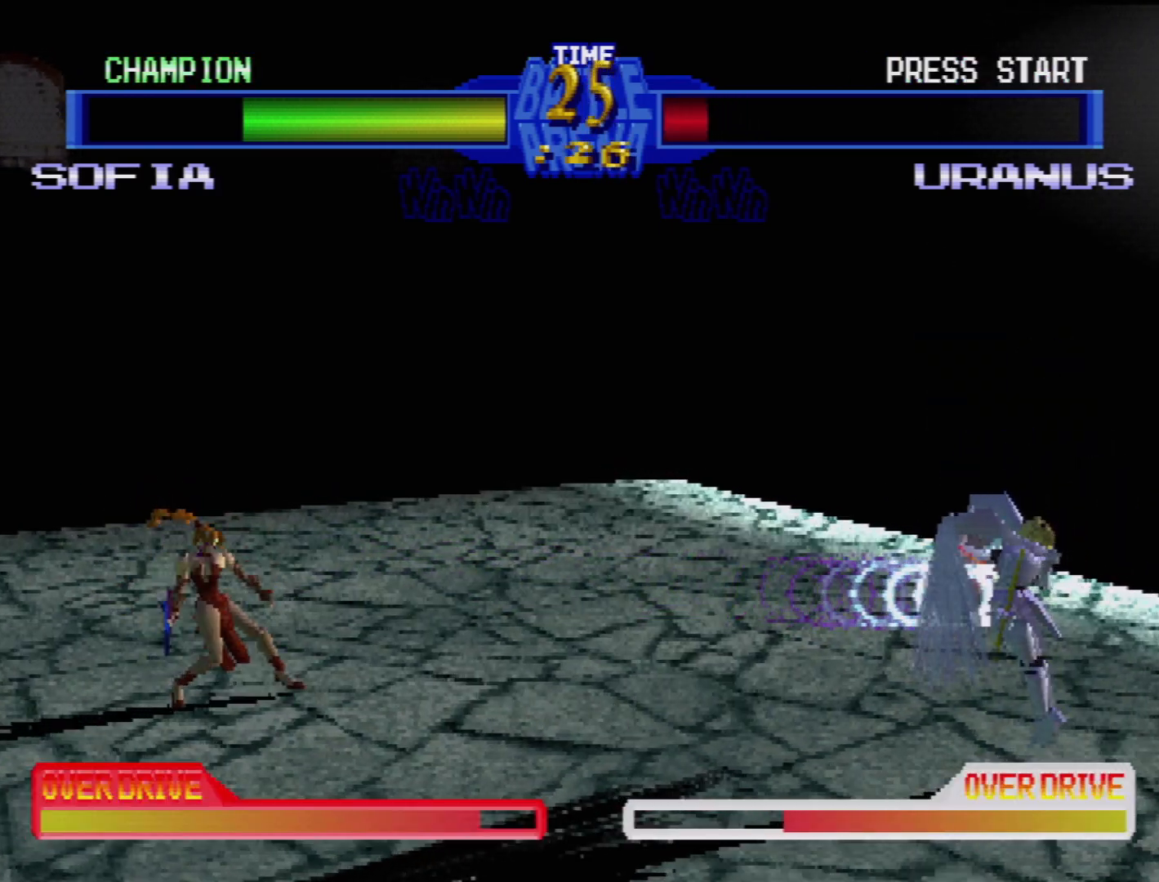
{"buttons": ["DPAD_DOWN"], "events": [[17, "SQUARE", "down"], [33, "DPAD_LEFT", "up"], [167, "SQUARE", "up"], [500, "DPAD_DOWN", "down"]]}
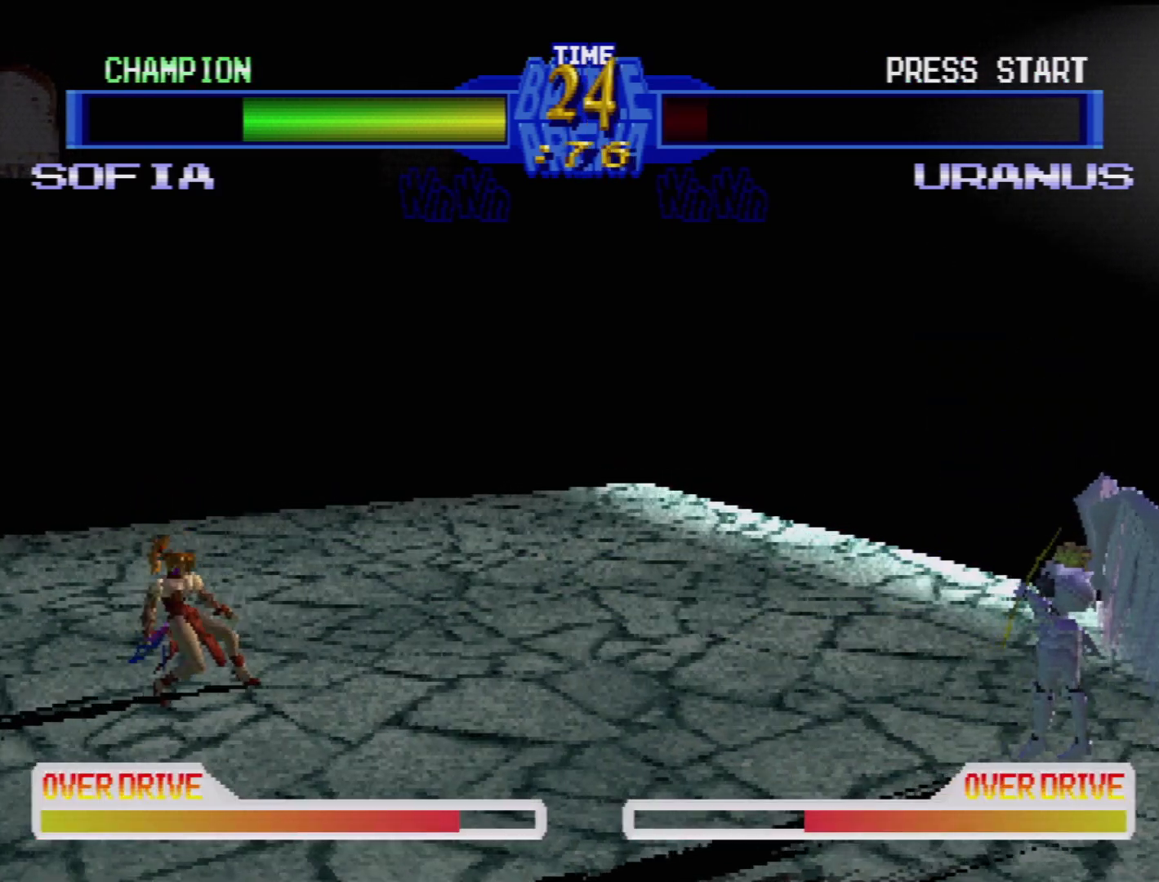
{"buttons": [], "events": [[50, "DPAD_LEFT", "down"], [133, "DPAD_DOWN", "up"], [183, "SQUARE", "down"], [200, "CROSS", "down"], [200, "DPAD_LEFT", "up"], [233, "CROSS", "up"], [317, "SQUARE", "up"]]}
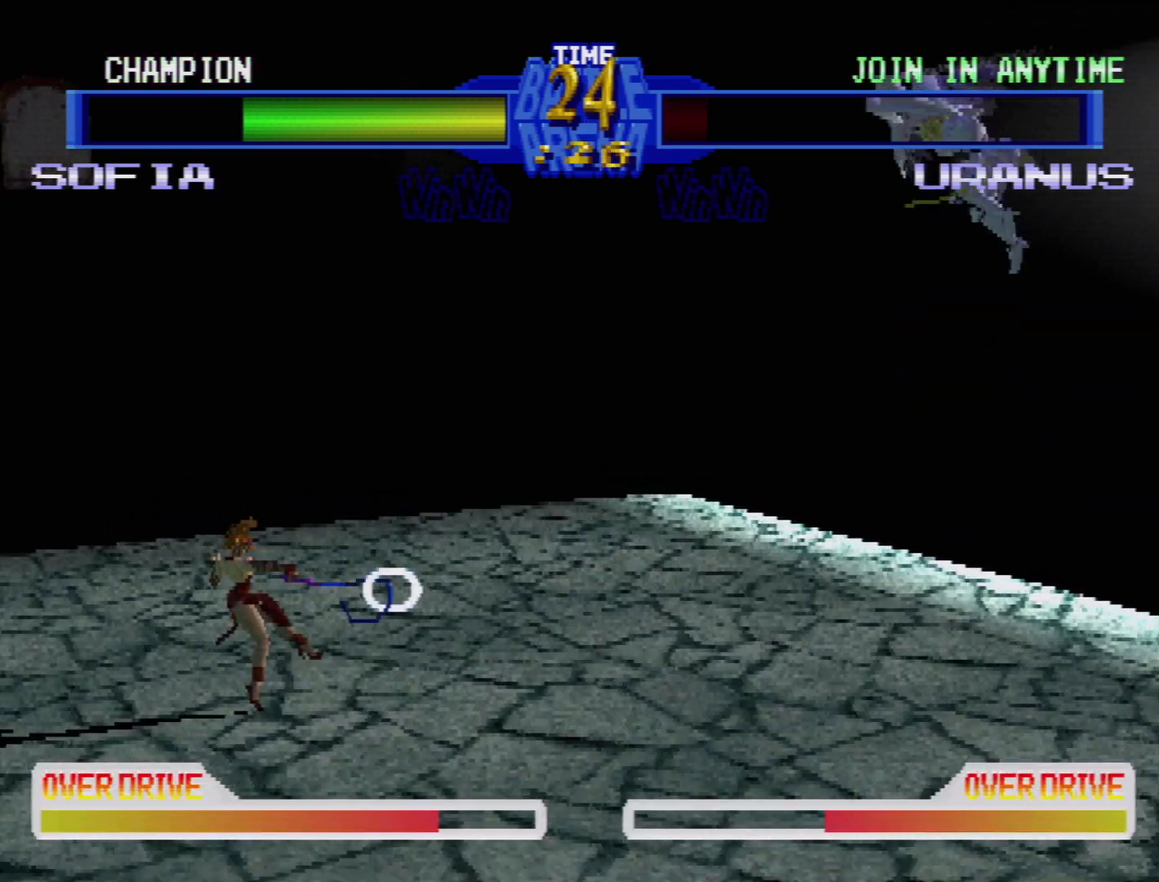
{"buttons": [], "events": []}
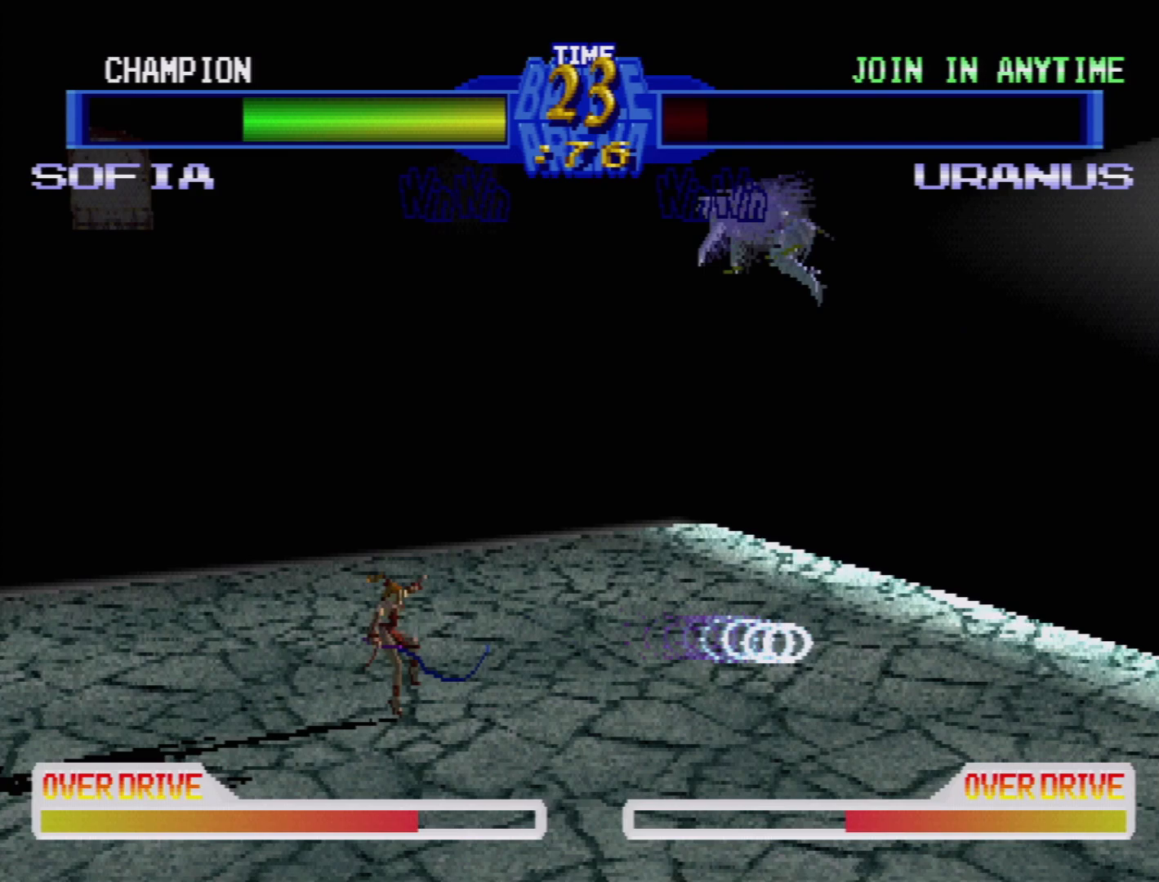
{"buttons": ["DPAD_LEFT"], "events": [[317, "DPAD_DOWN", "down"], [367, "DPAD_LEFT", "down"], [467, "DPAD_DOWN", "up"]]}
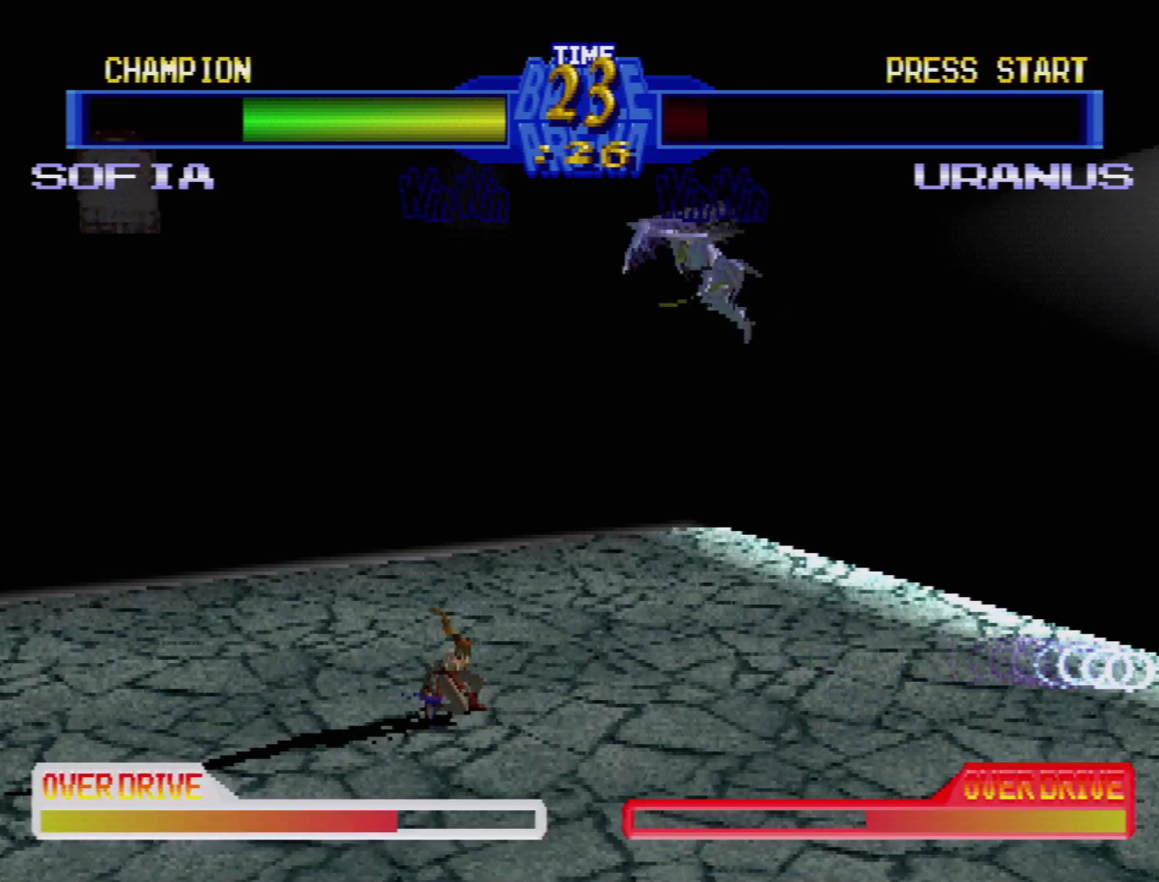
{"buttons": [], "events": [[17, "DPAD_LEFT", "up"], [50, "SQUARE", "down"], [83, "SQUARE", "up"], [83, "TRIANGLE", "down"], [167, "TRIANGLE", "up"], [233, "TRIANGLE", "down"], [317, "TRIANGLE", "up"], [367, "TRIANGLE", "down"], [433, "TRIANGLE", "up"]]}
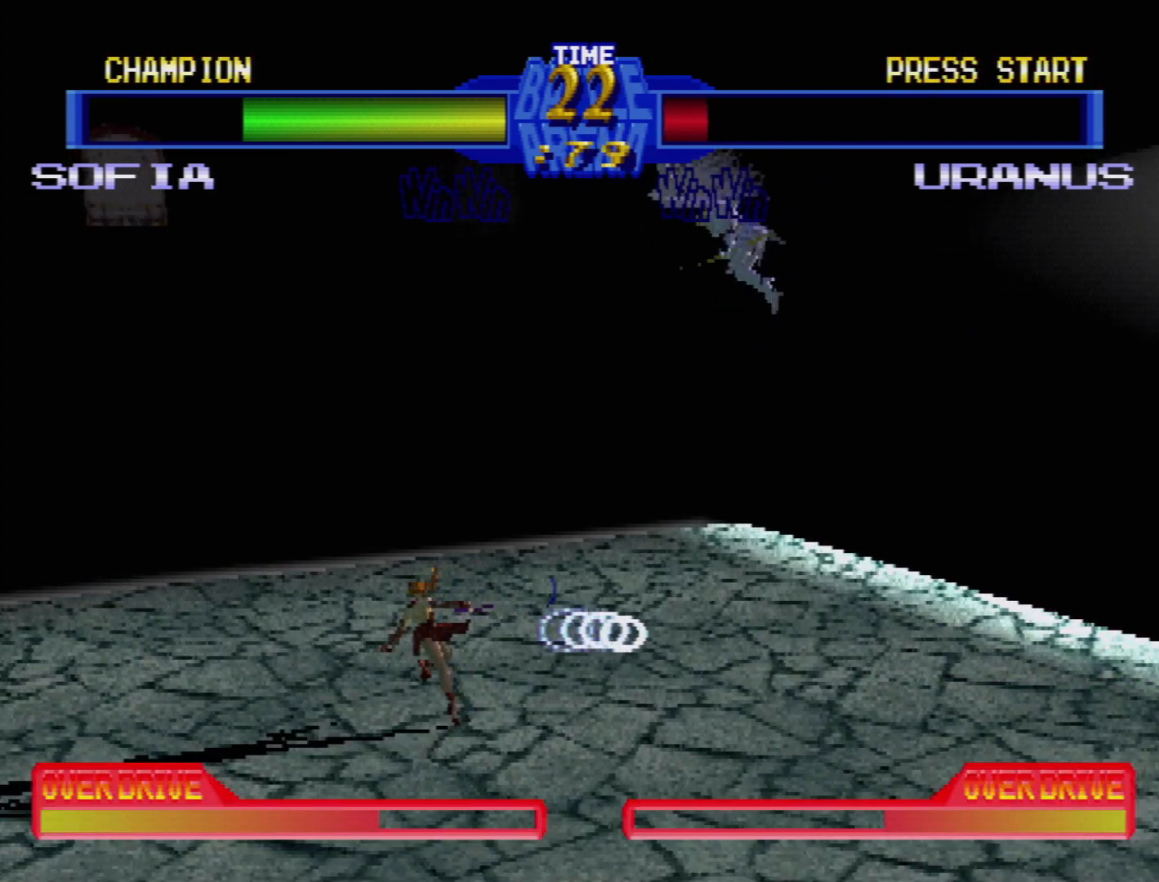
{"buttons": [], "events": [[17, "TRIANGLE", "down"], [83, "TRIANGLE", "up"]]}
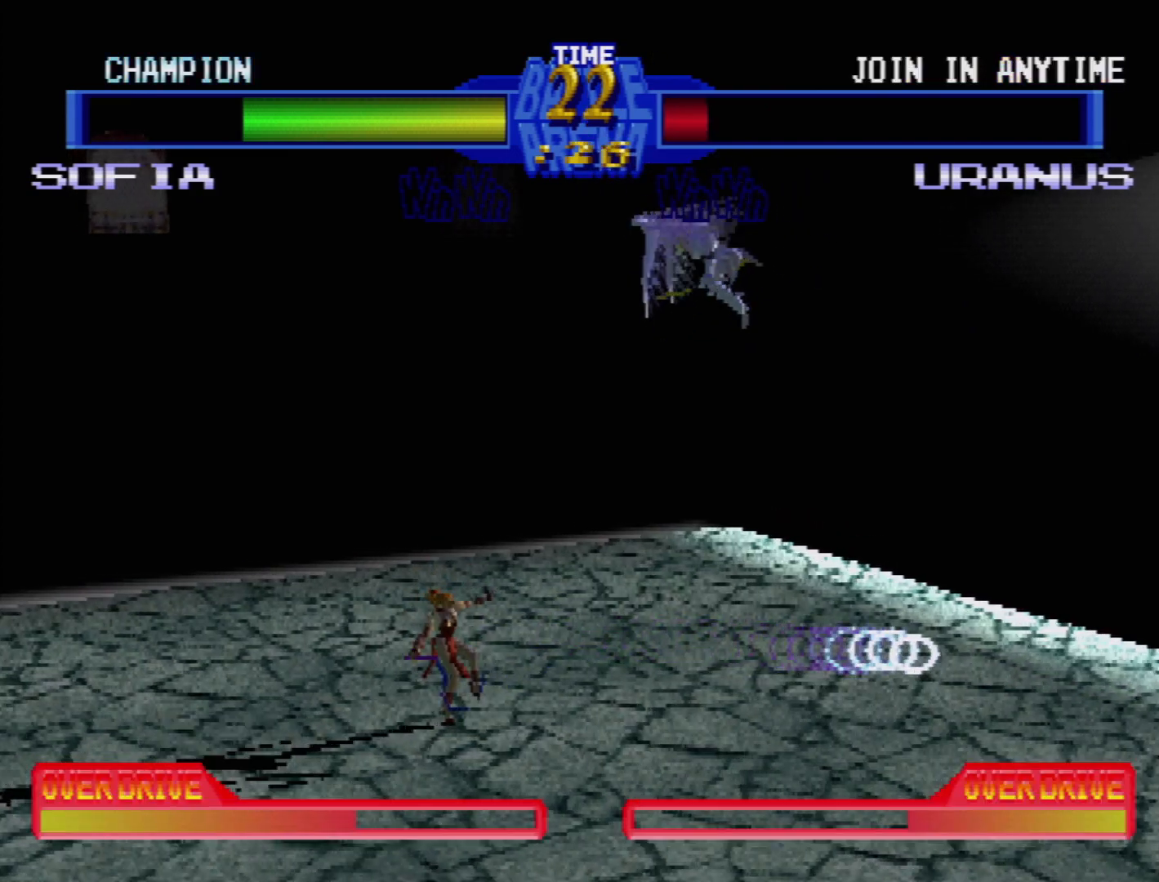
{"buttons": [], "events": [[50, "DPAD_DOWN", "down"], [100, "DPAD_LEFT", "down"], [200, "DPAD_DOWN", "up"], [267, "DPAD_LEFT", "up"], [333, "TRIANGLE", "down"], [450, "TRIANGLE", "up"]]}
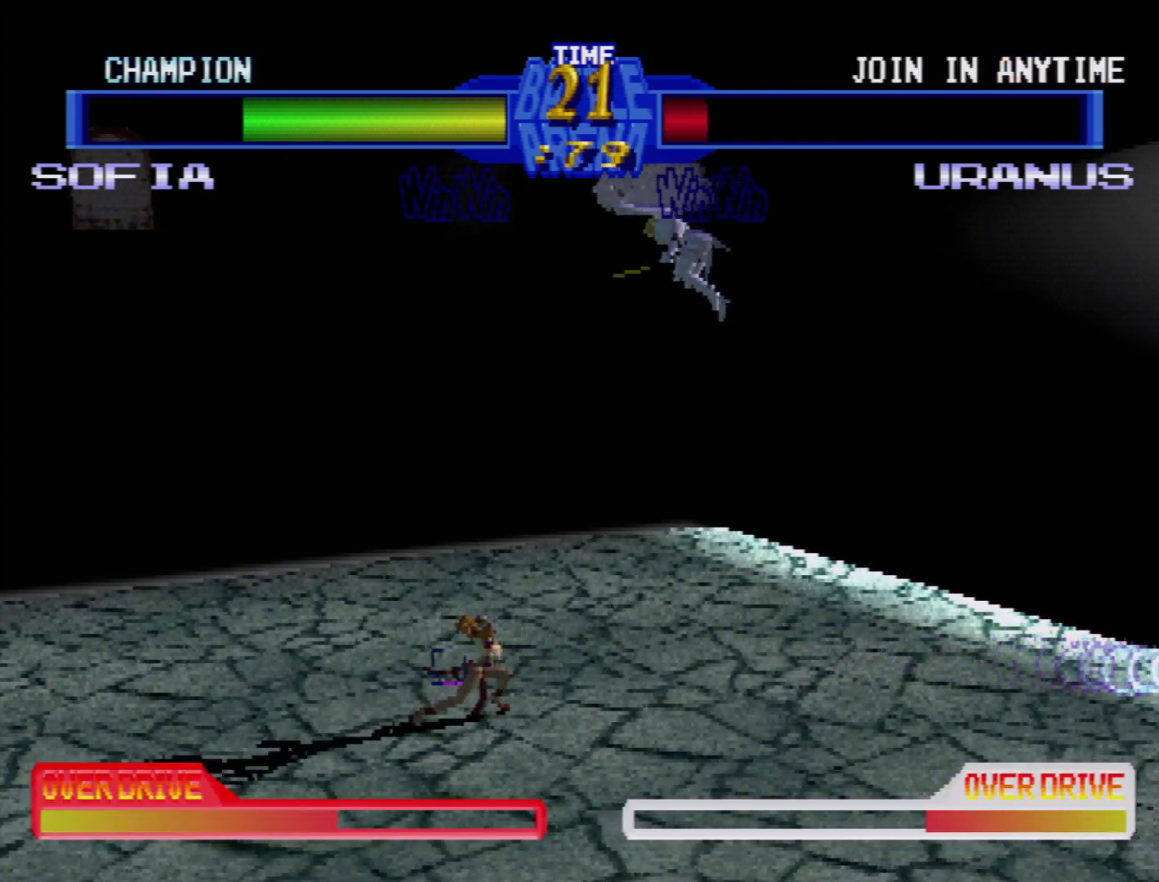
{"buttons": ["TRIANGLE"], "events": [[17, "TRIANGLE", "down"], [100, "TRIANGLE", "up"], [167, "TRIANGLE", "down"], [233, "TRIANGLE", "up"], [317, "TRIANGLE", "down"], [383, "TRIANGLE", "up"], [450, "TRIANGLE", "down"]]}
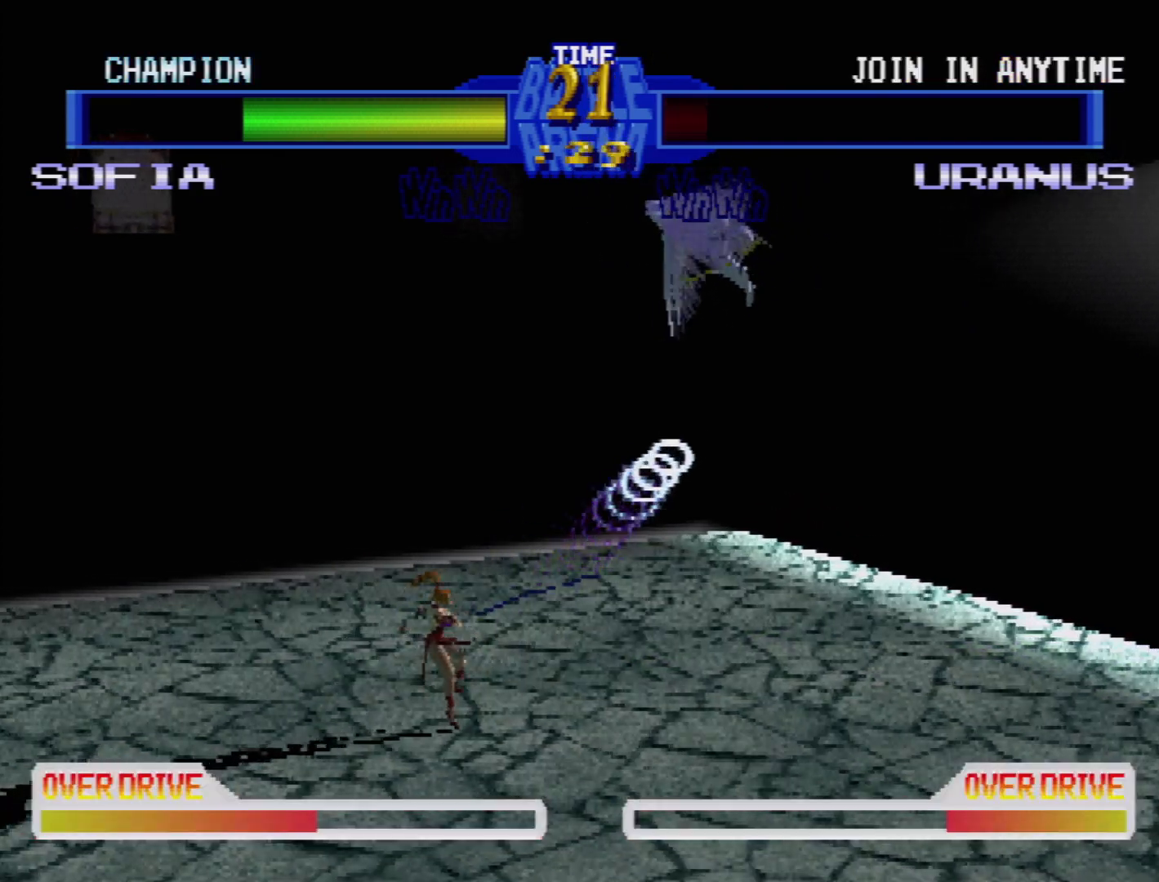
{"buttons": [], "events": [[33, "TRIANGLE", "up"]]}